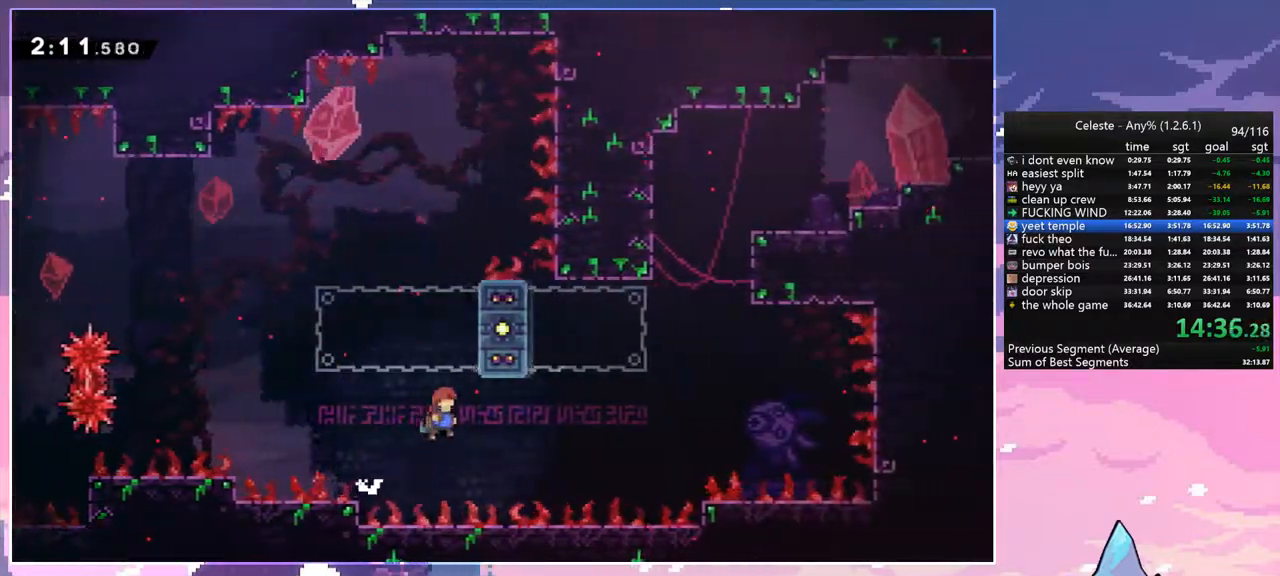
Gameplay with keyboard; each line is a JSON object with the keys held at the frame after it. "events" lists presses ("down") and releases ("up") of "dash", "down", "grab", "jump", "jump2", "left", "menu", "right", "skip" and "up" between this image and that frame as [ms after this image, input, new state], when the widget could be followed in between. No other keys are recorded. Mouse input is not recorded. Key names are as the overlay labels them; some are game actions (e.g. jump) rather than physical keys.
{"keys": ["dash", "jump", "right", "up"], "events": [[183, "up", "down"], [233, "dash", "down"], [233, "right", "up"], [283, "jump", "up"], [417, "jump", "down"], [417, "right", "down"]]}
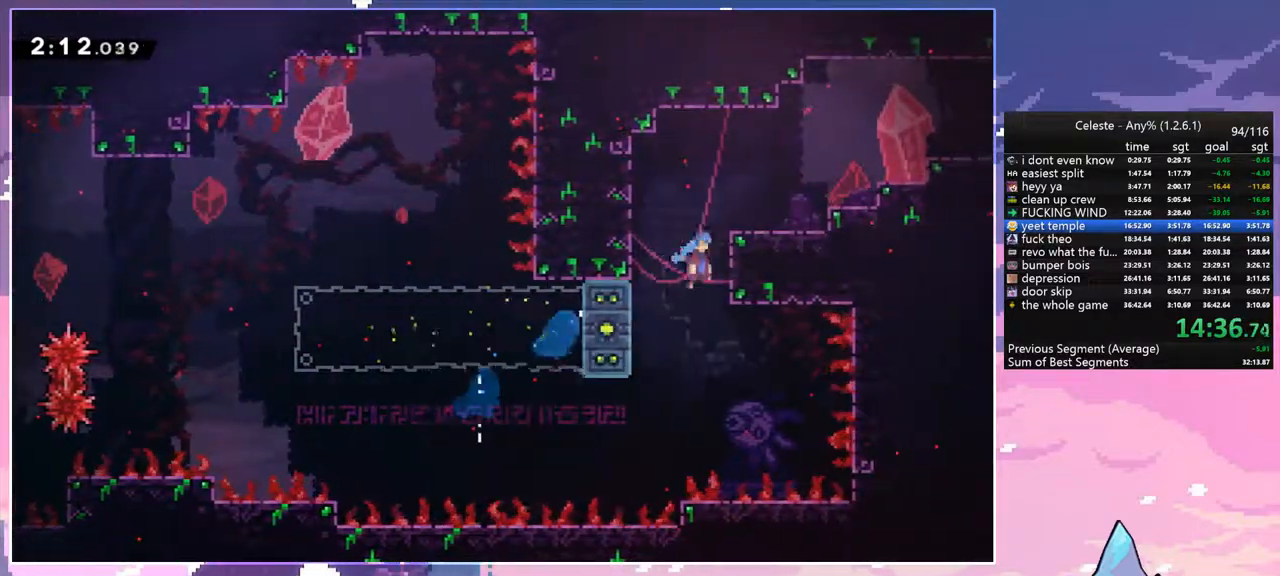
{"keys": ["jump", "right"], "events": [[50, "dash", "up"], [50, "up", "up"], [150, "jump", "up"], [483, "jump", "down"]]}
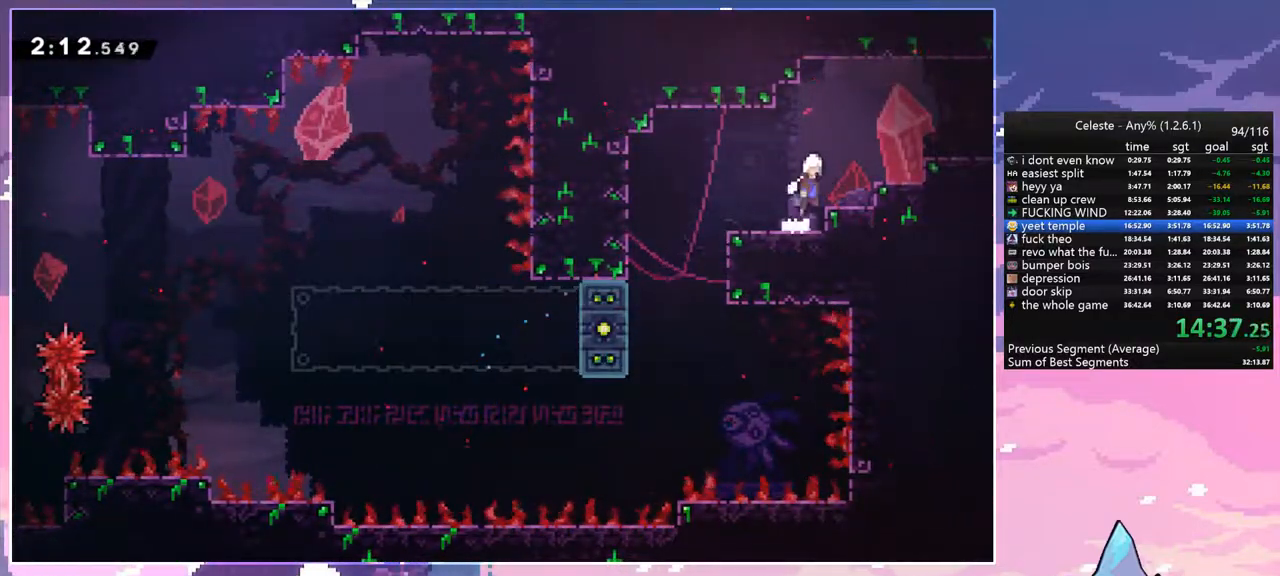
{"keys": ["right"], "events": [[217, "dash", "down"], [267, "jump", "up"], [350, "dash", "up"]]}
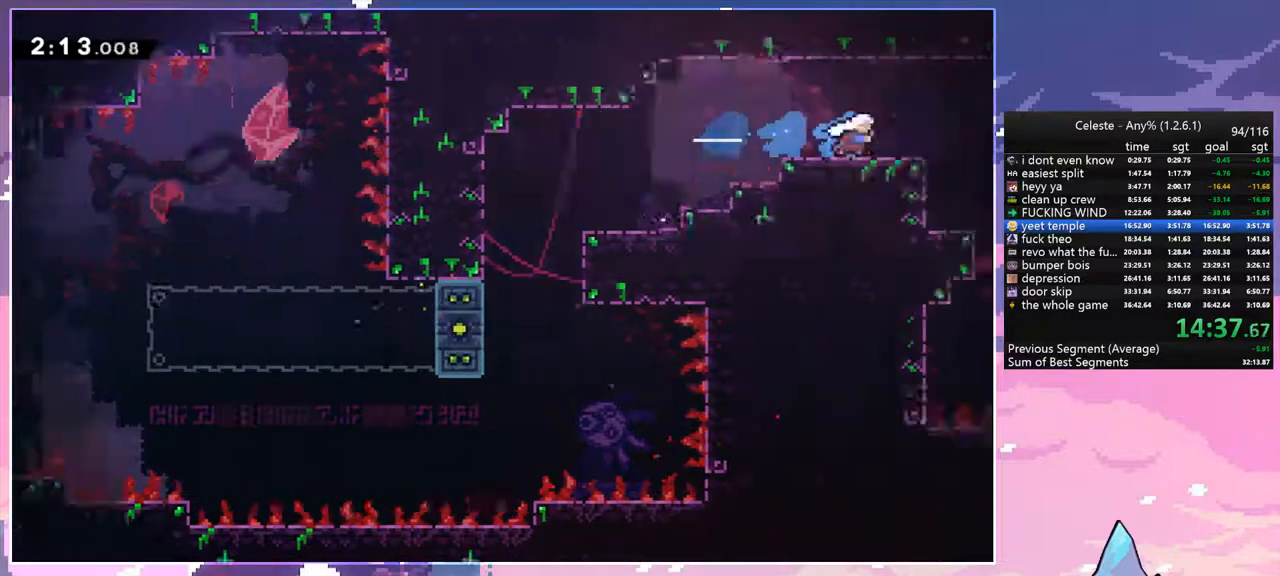
{"keys": ["right"], "events": []}
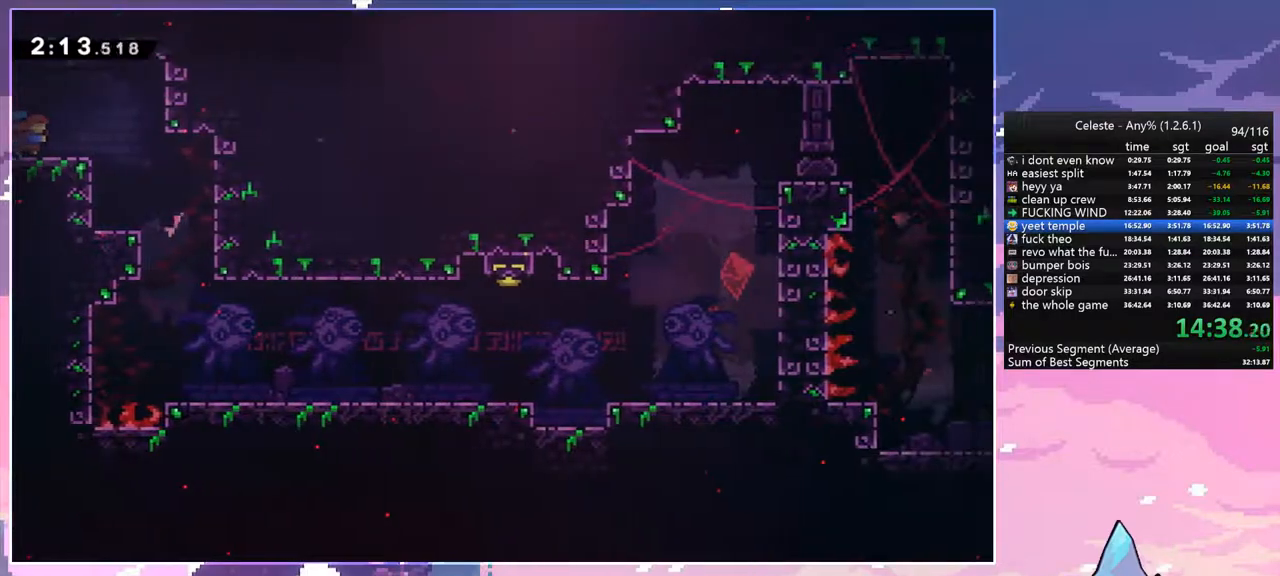
{"keys": ["down"], "events": [[100, "jump", "down"], [250, "dash", "down"], [250, "down", "down"], [283, "jump", "up"], [333, "dash", "up"], [383, "right", "up"]]}
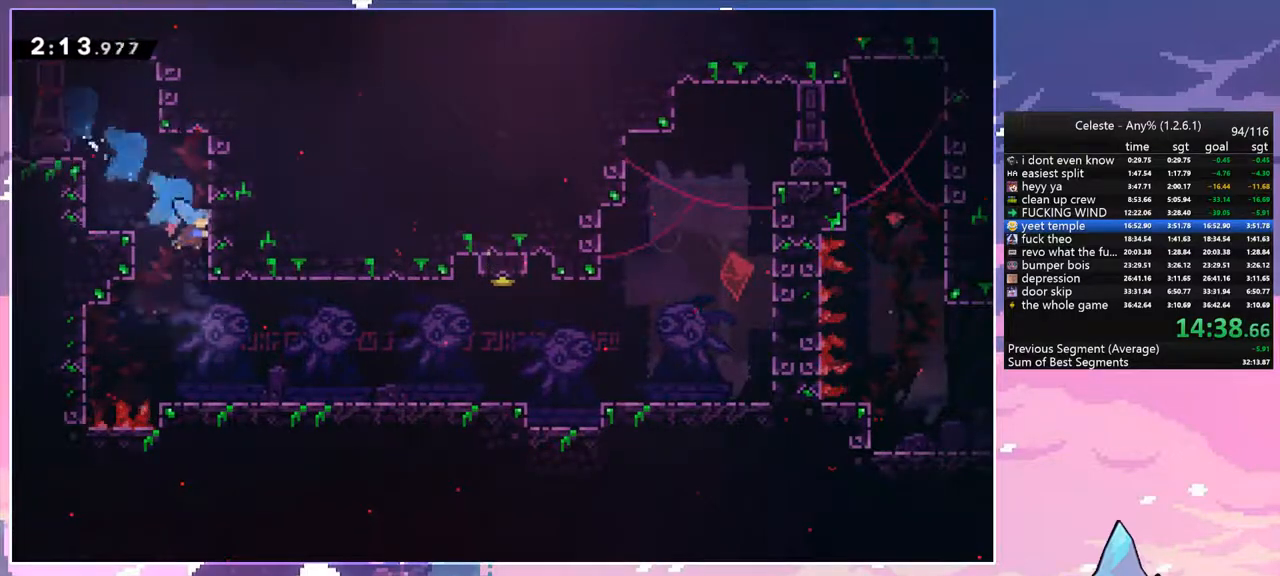
{"keys": ["right"], "events": [[167, "right", "down"], [300, "dash", "down"], [350, "jump", "down"], [400, "down", "up"], [400, "jump", "up"], [450, "dash", "up"]]}
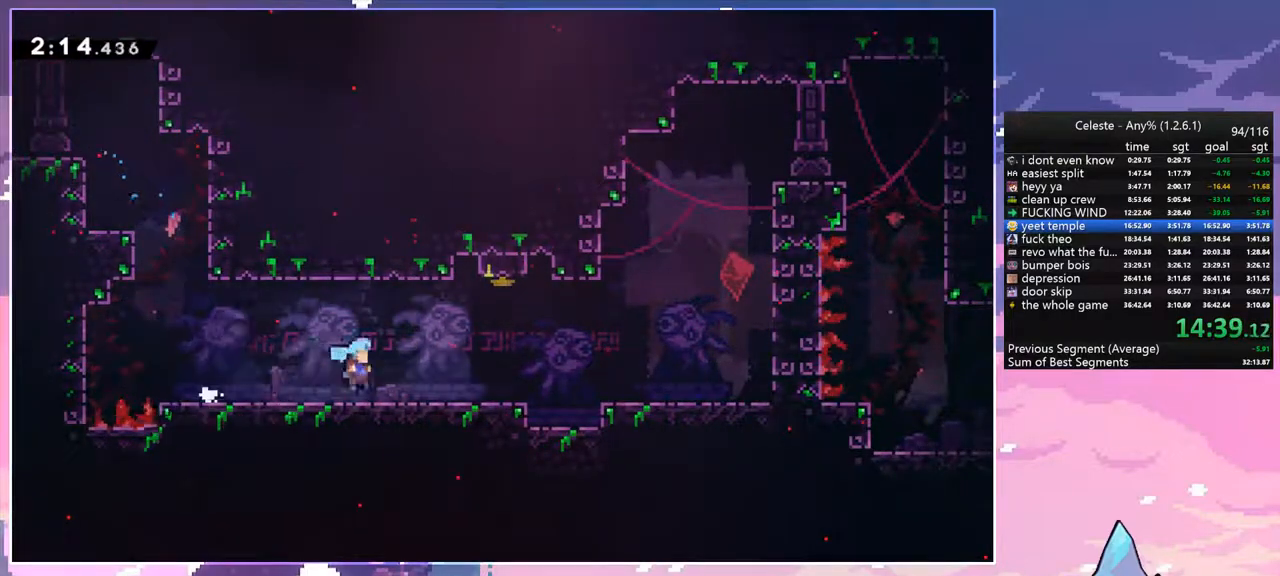
{"keys": ["down"], "events": [[83, "jump", "down"], [133, "up", "down"], [183, "dash", "down"], [183, "right", "up"], [233, "jump", "up"], [317, "dash", "up"], [317, "down", "down"], [317, "up", "up"]]}
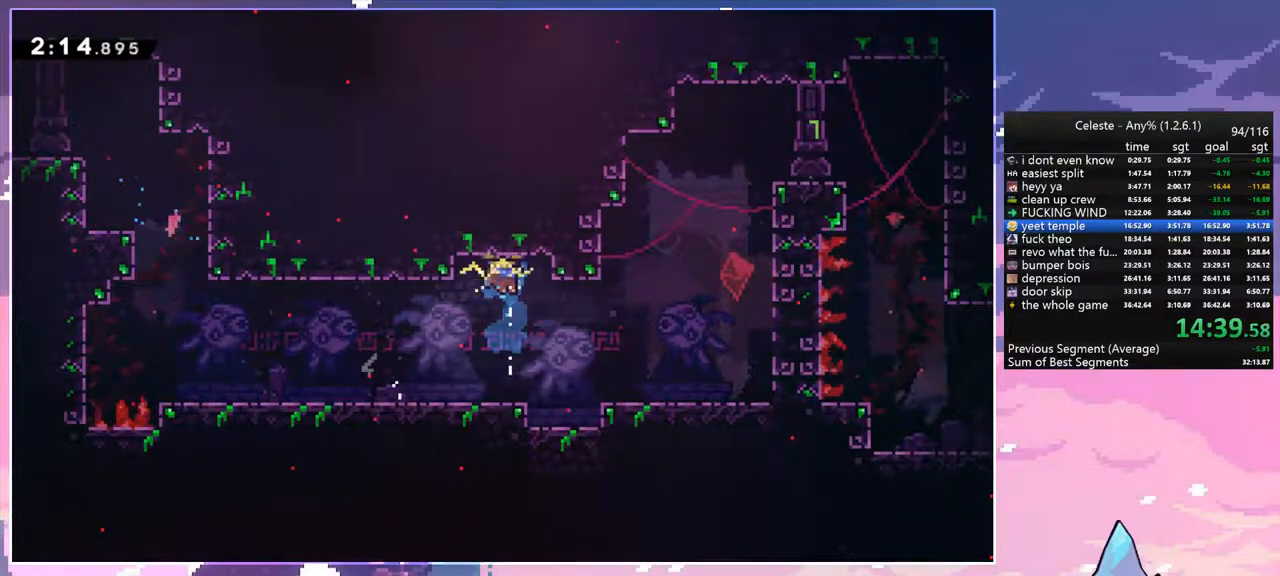
{"keys": ["jump", "right"], "events": [[200, "down", "up"], [200, "right", "down"], [333, "jump", "down"]]}
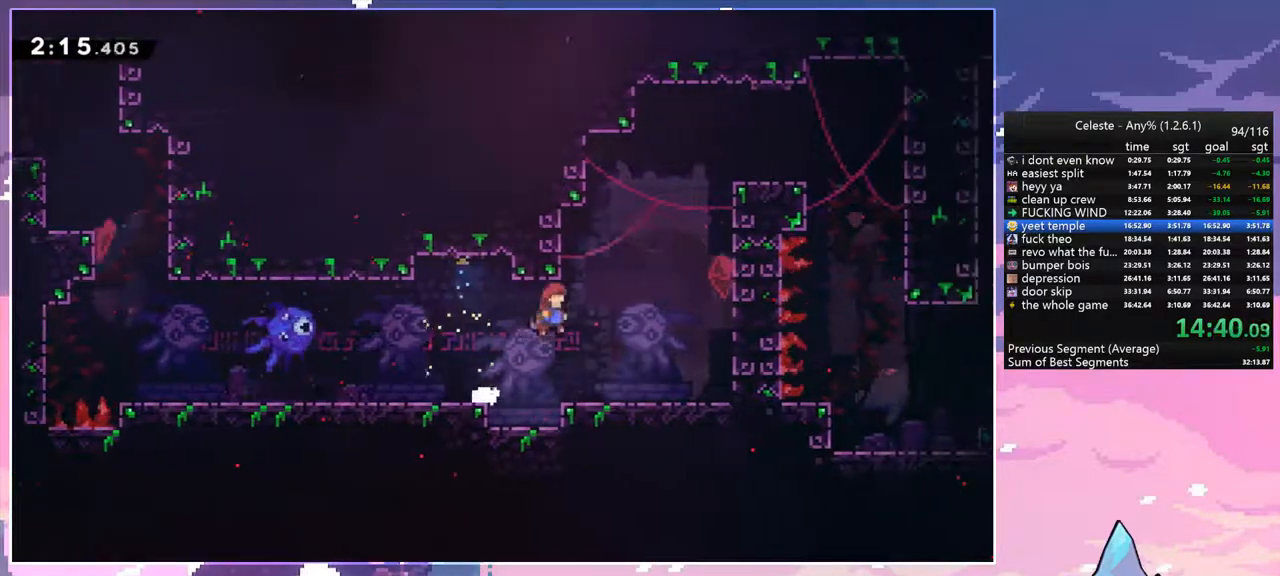
{"keys": ["jump", "right"], "events": [[67, "up", "down"], [117, "dash", "down"], [117, "jump", "up"], [117, "right", "up"], [217, "right", "down"], [300, "jump", "down"], [300, "up", "up"], [350, "dash", "up"]]}
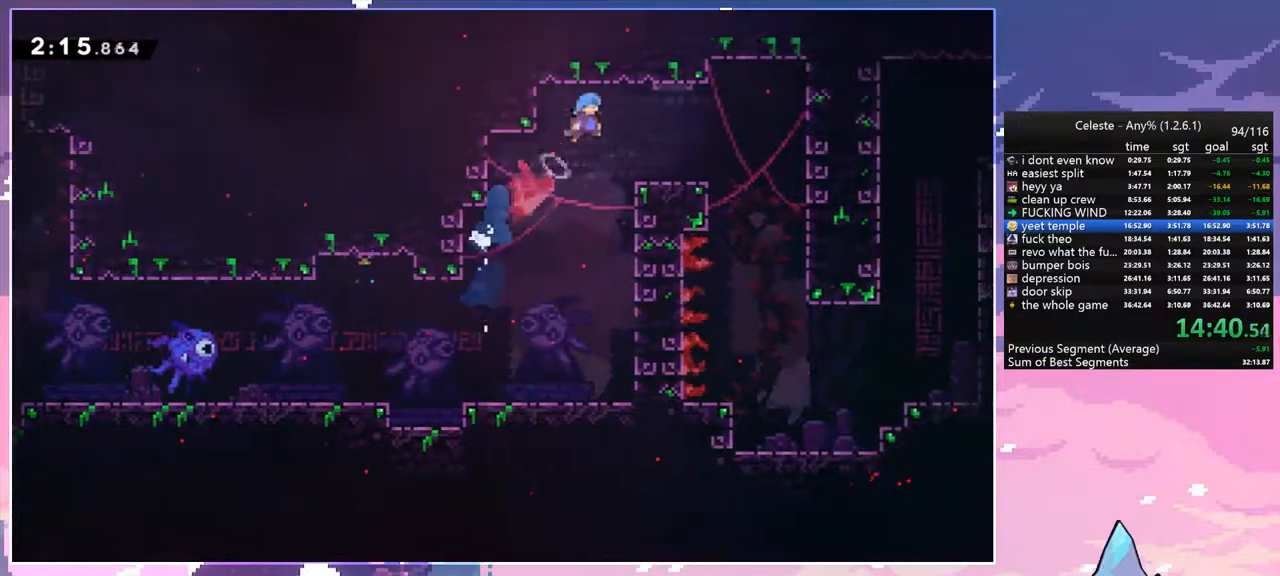
{"keys": ["right"], "events": [[33, "jump", "up"]]}
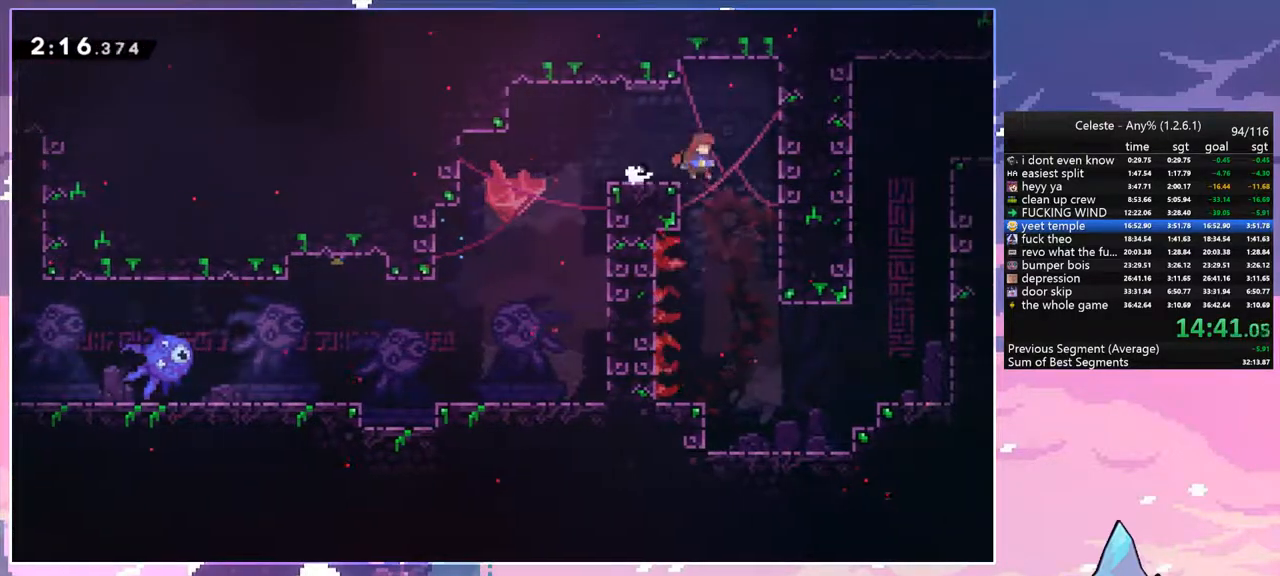
{"keys": ["right"], "events": [[50, "dash", "down"], [50, "down", "down"], [50, "right", "up"], [200, "dash", "up"], [200, "right", "down"], [250, "down", "up"]]}
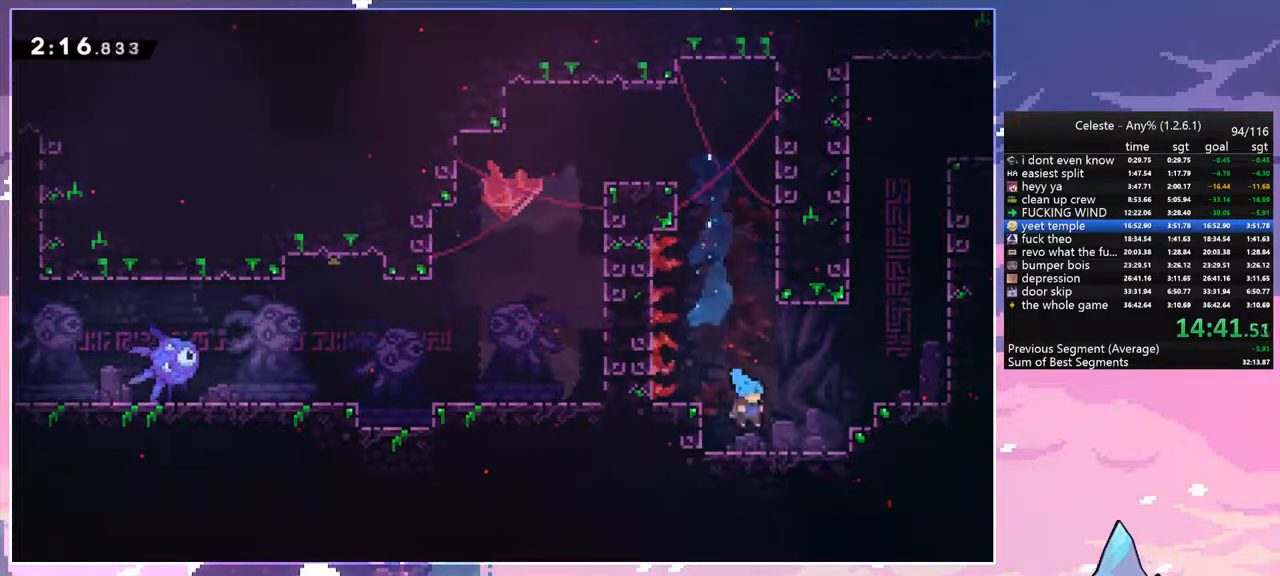
{"keys": ["dash", "up"], "events": [[67, "jump", "down"], [350, "up", "down"], [400, "dash", "down"], [400, "jump", "up"], [400, "right", "up"]]}
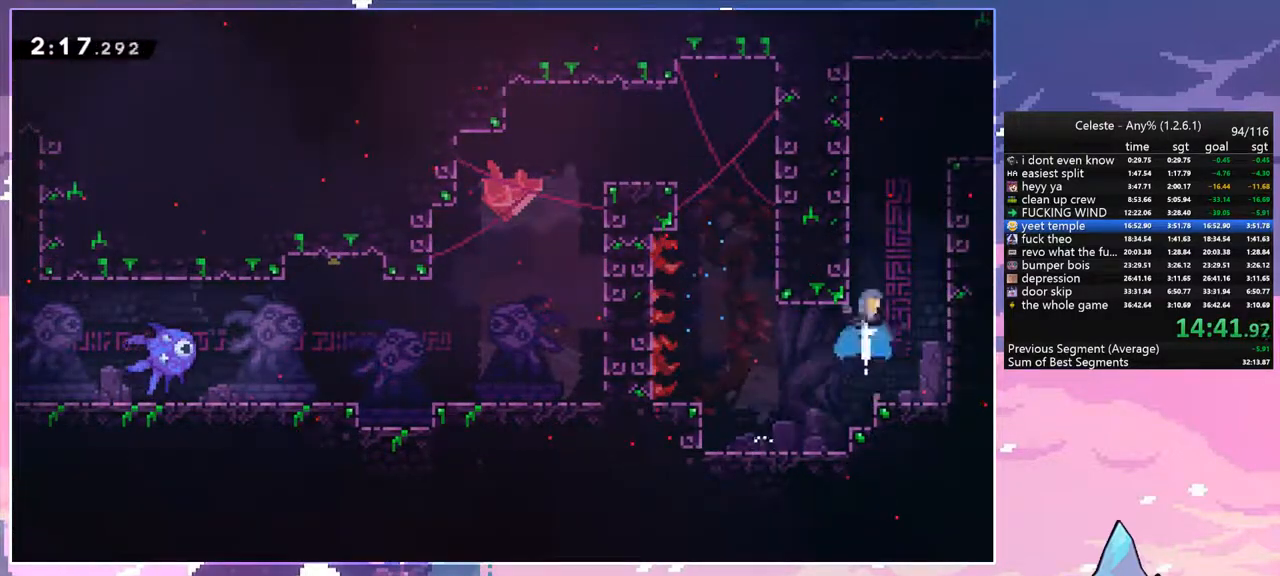
{"keys": ["jump", "right"], "events": [[133, "right", "down"], [183, "dash", "up"], [183, "jump", "down"], [233, "up", "up"]]}
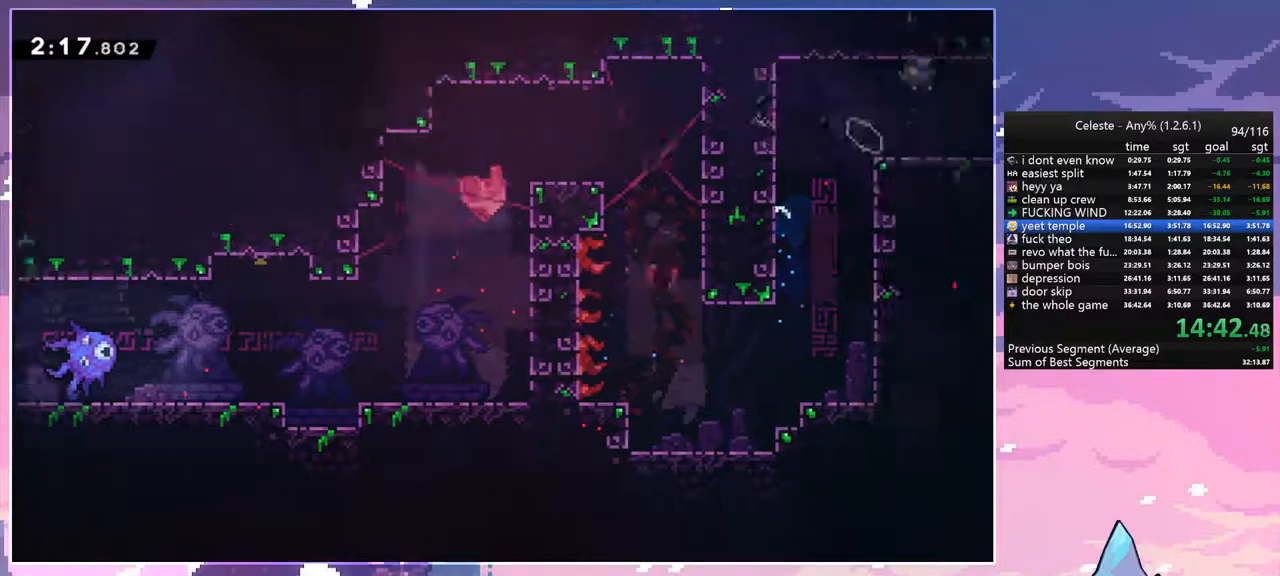
{"keys": ["jump", "right"], "events": []}
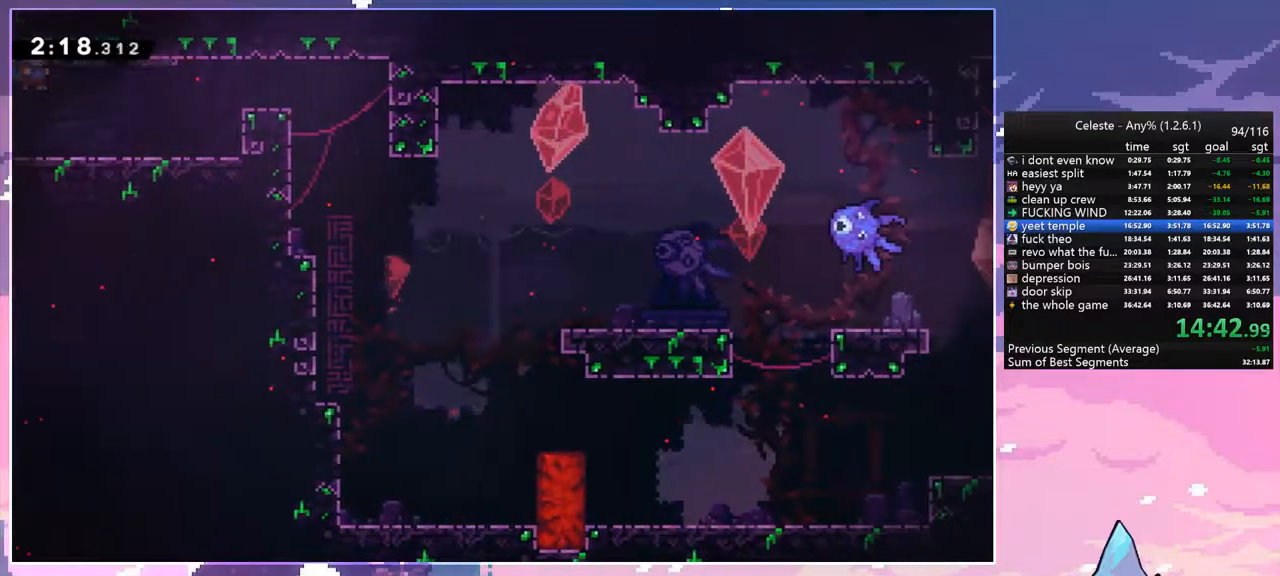
{"keys": ["grab", "right"], "events": [[217, "dash", "down"], [350, "grab", "down"], [350, "jump", "up"], [400, "dash", "up"]]}
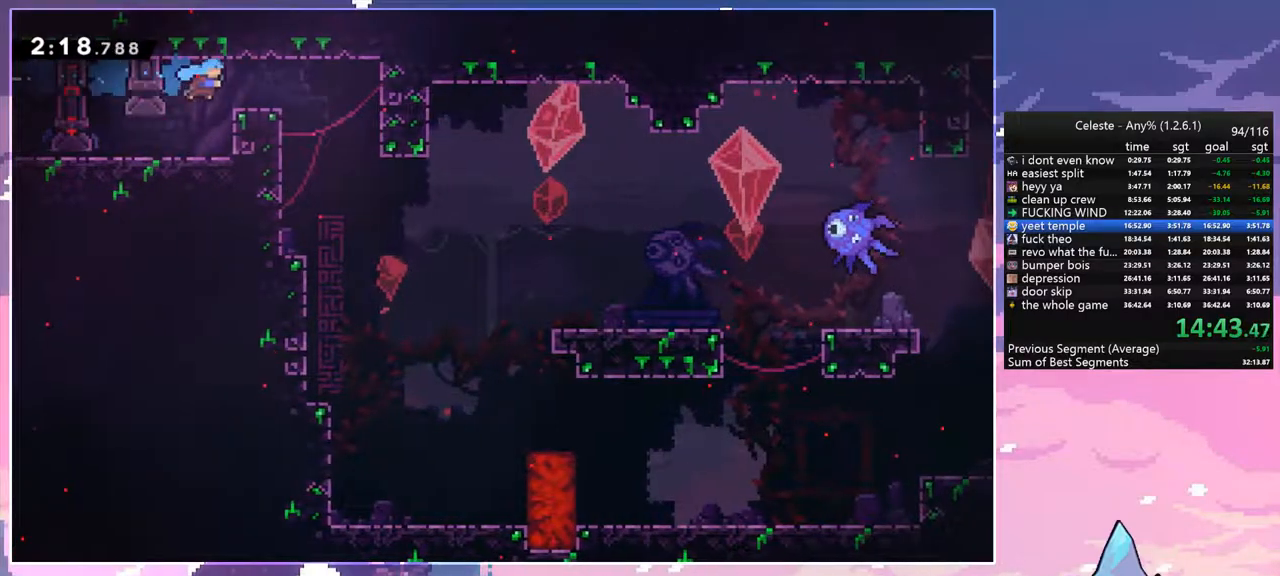
{"keys": ["left"], "events": [[33, "up", "down"], [283, "grab", "up"], [283, "up", "up"], [317, "right", "up"], [367, "left", "down"]]}
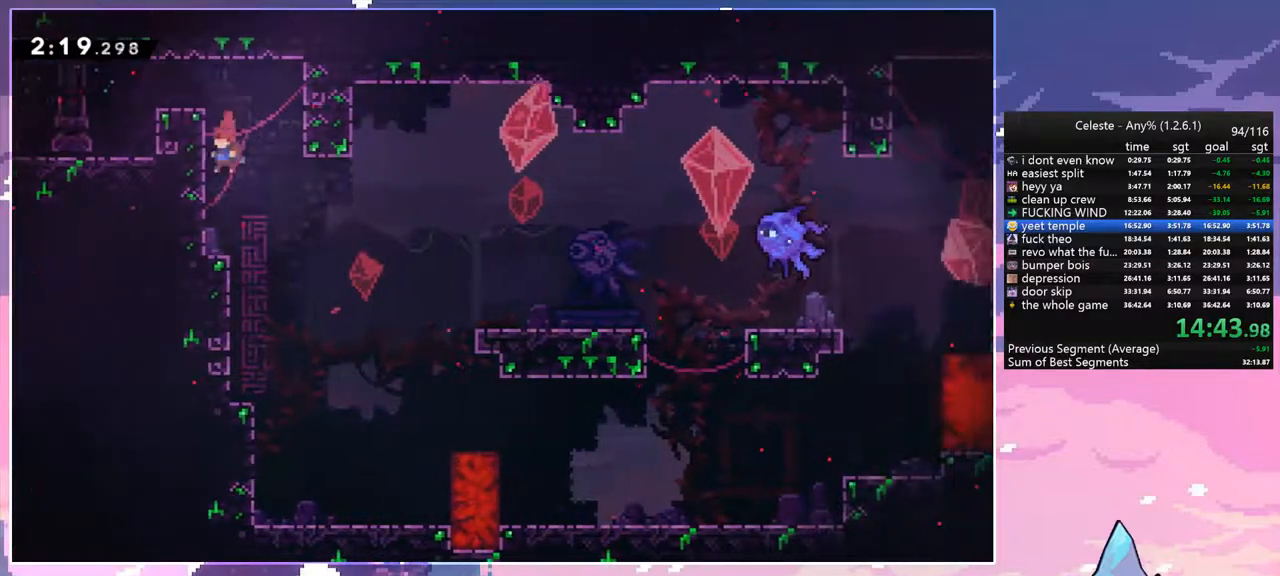
{"keys": ["down", "right"], "events": [[50, "down", "down"], [150, "left", "up"], [150, "right", "down"], [200, "dash", "down"], [283, "jump", "down"], [333, "jump", "up"], [383, "dash", "up"]]}
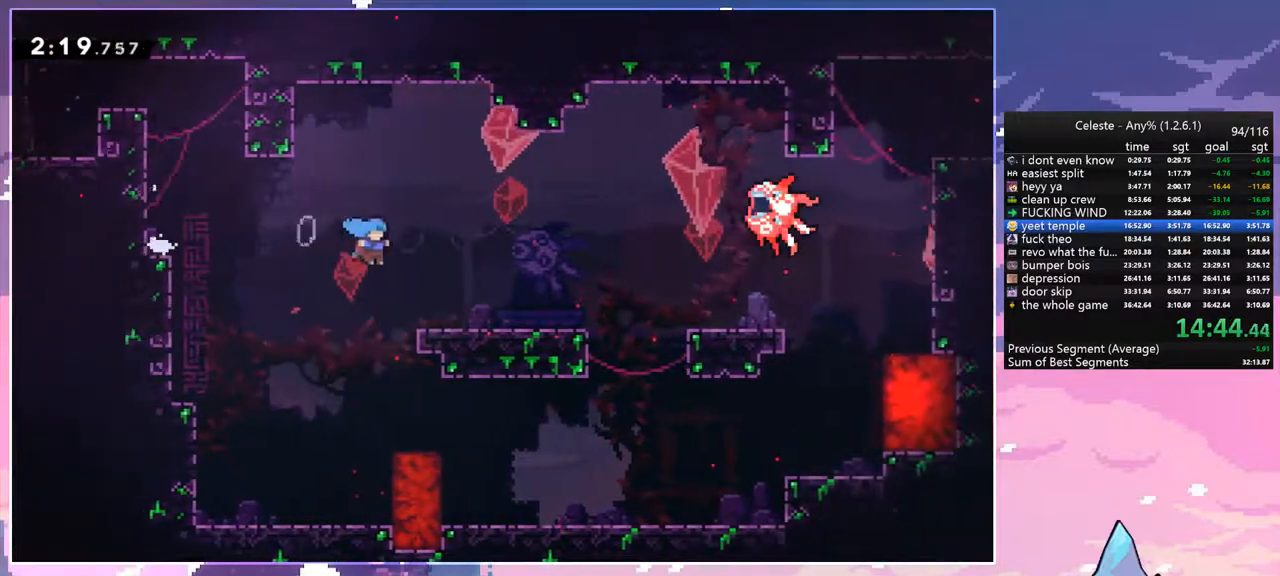
{"keys": ["right"], "events": [[167, "dash", "down"], [300, "jump", "down"], [350, "dash", "up"], [350, "down", "up"], [350, "jump", "up"]]}
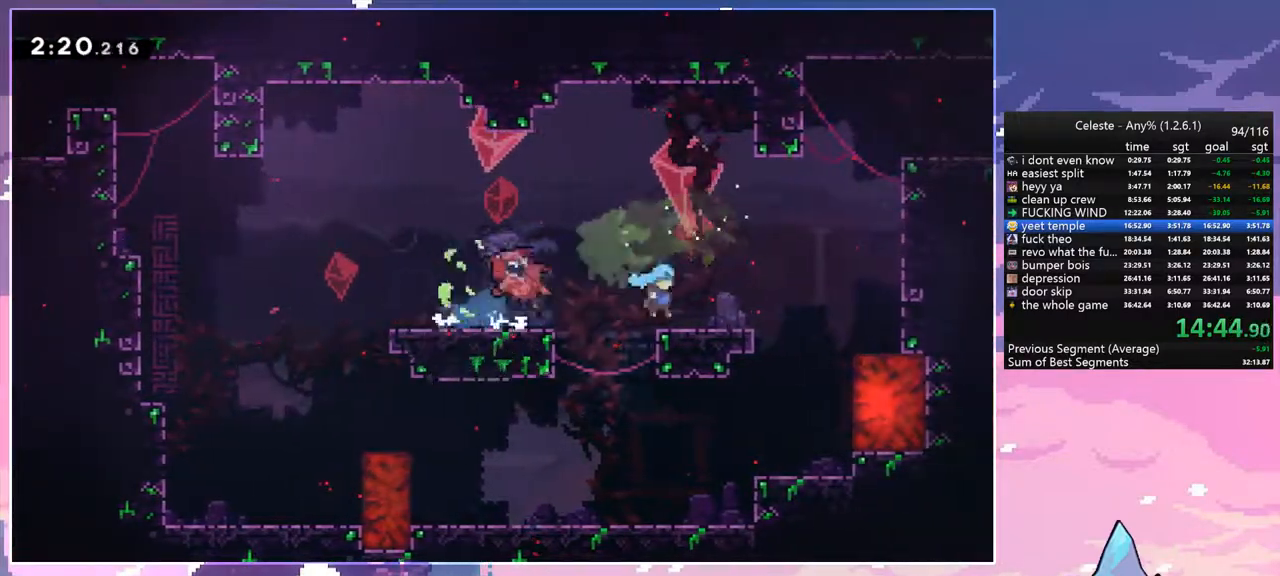
{"keys": ["grab", "jump", "jump2", "right", "up"], "events": [[33, "up", "down"], [83, "grab", "down"], [83, "jump", "down"], [233, "jump", "up"], [233, "jump2", "down"], [317, "jump", "down"], [367, "jump2", "up"], [467, "jump2", "down"]]}
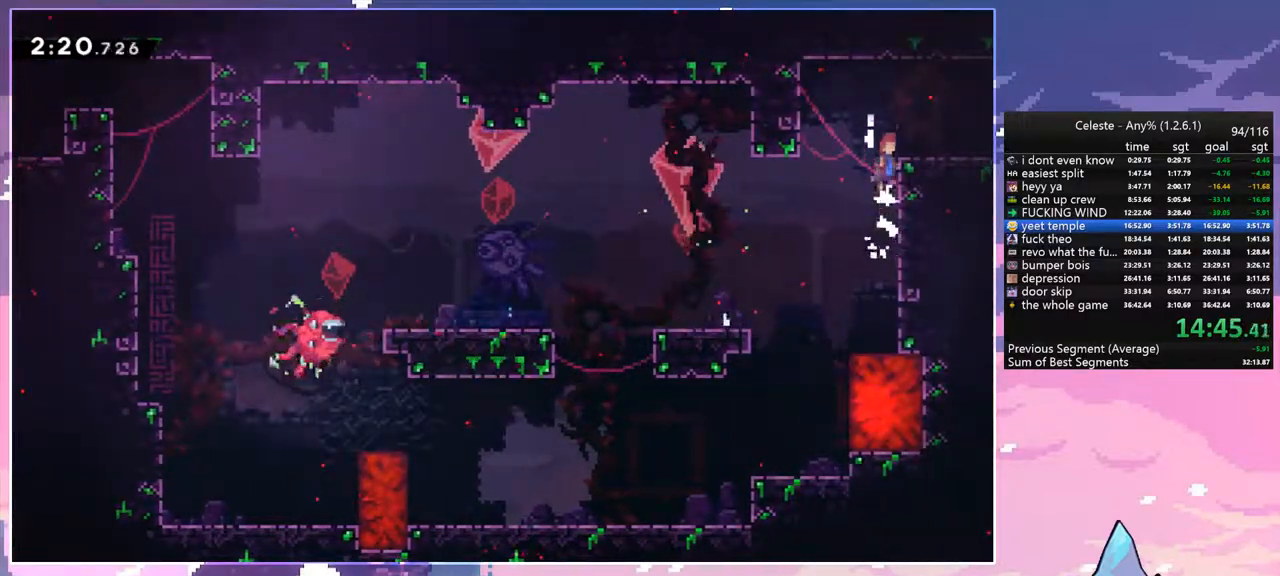
{"keys": ["dash", "jump", "right"], "events": [[50, "jump2", "up"], [100, "grab", "up"], [100, "jump", "up"], [100, "up", "up"], [250, "down", "down"], [283, "dash", "down"], [433, "jump", "down"], [483, "down", "up"]]}
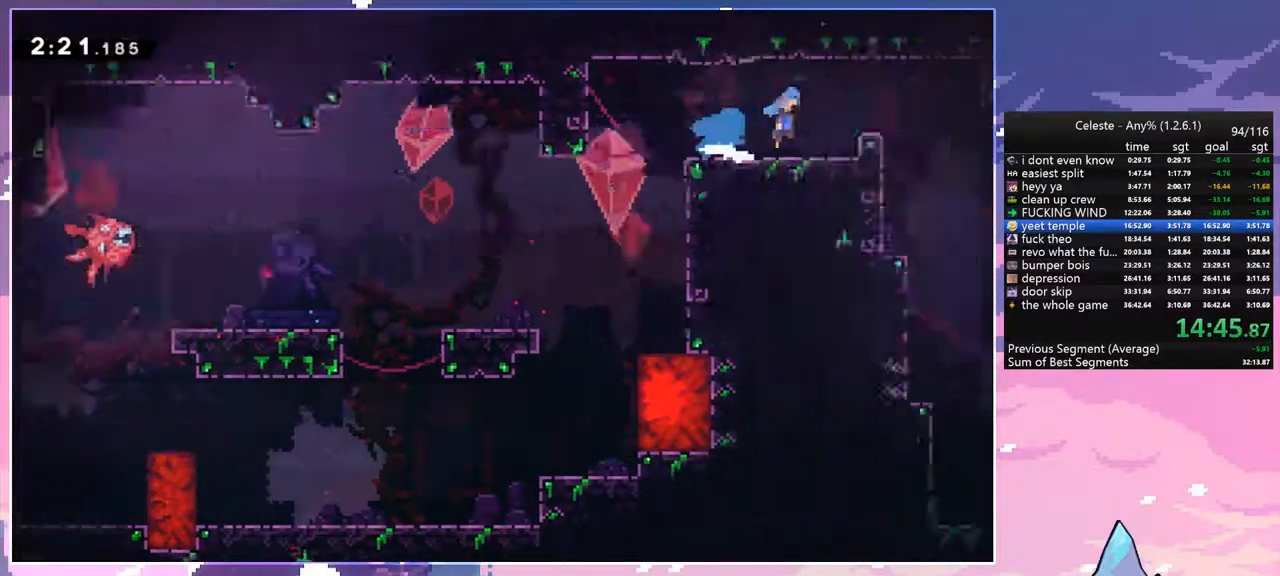
{"keys": ["jump", "right"], "events": [[33, "dash", "up"]]}
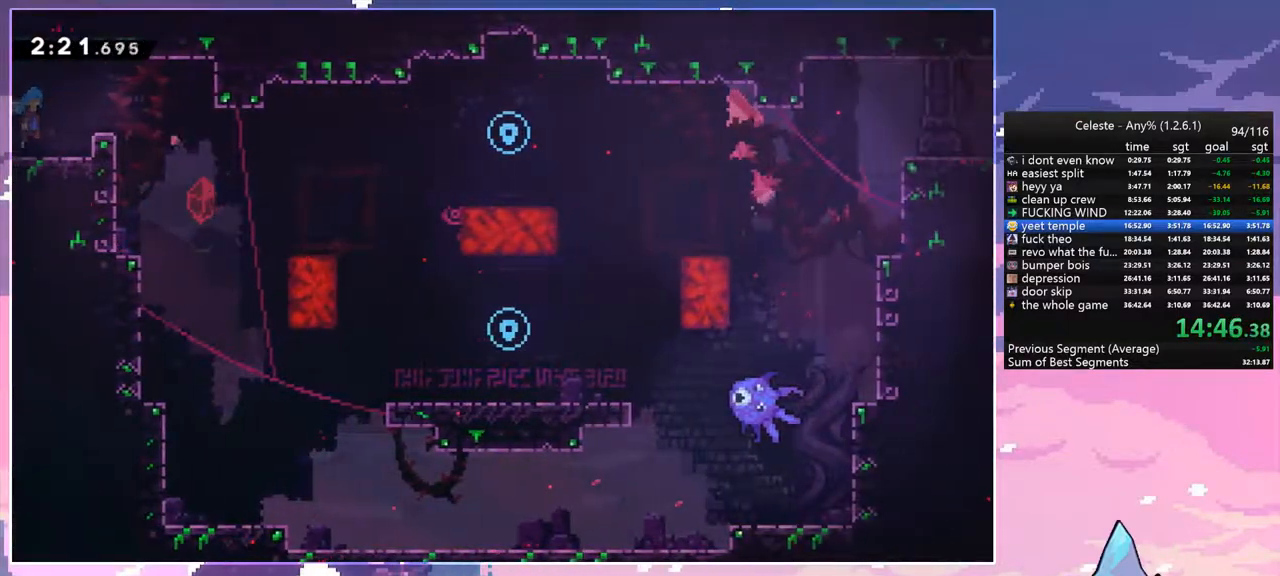
{"keys": ["down", "right"], "events": [[283, "dash", "down"], [283, "down", "down"], [283, "jump", "up"], [417, "dash", "up"]]}
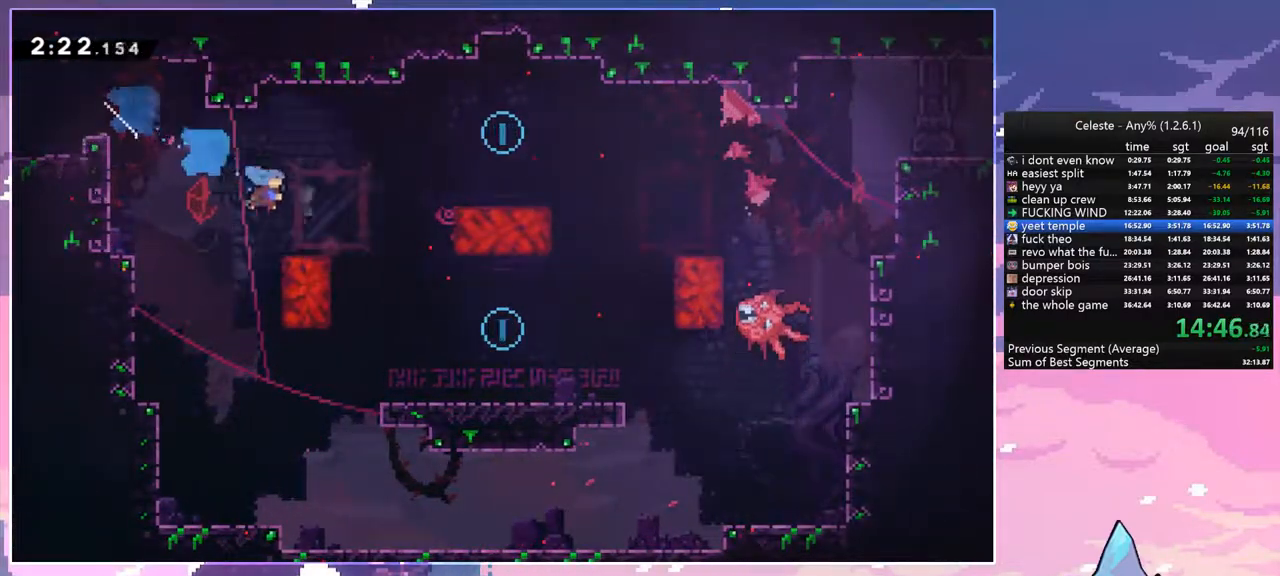
{"keys": ["jump", "right"], "events": [[150, "down", "up"], [433, "jump", "down"]]}
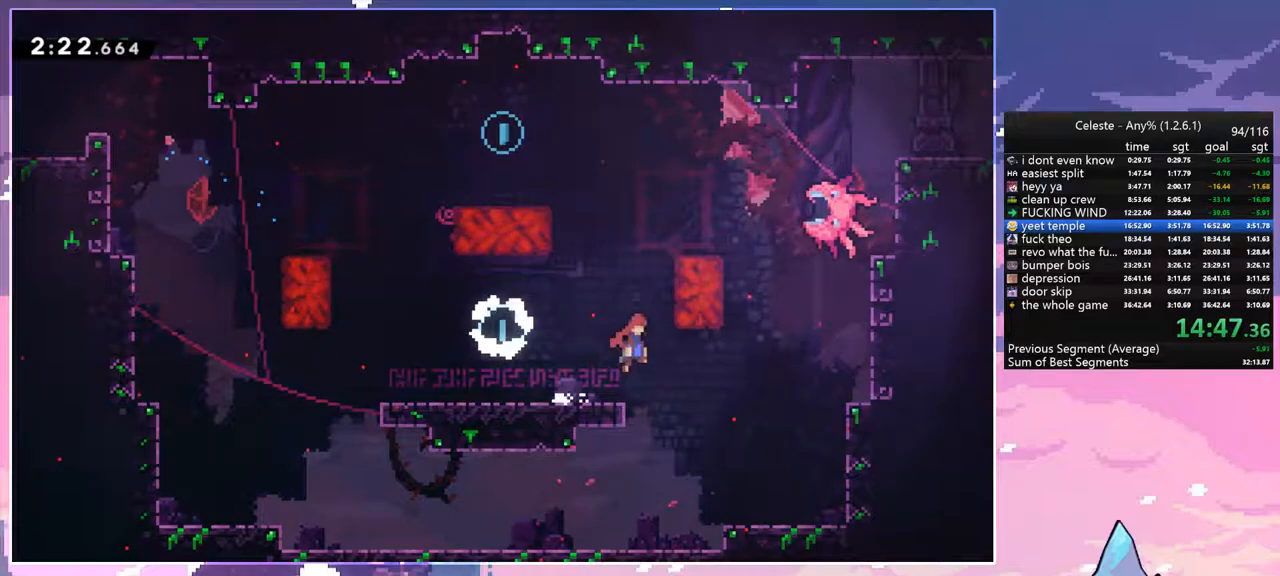
{"keys": ["jump", "left"], "events": [[33, "up", "down"], [67, "dash", "down"], [67, "right", "up"], [117, "jump", "up"], [217, "jump", "down"], [217, "left", "down"], [300, "dash", "up"], [350, "up", "up"]]}
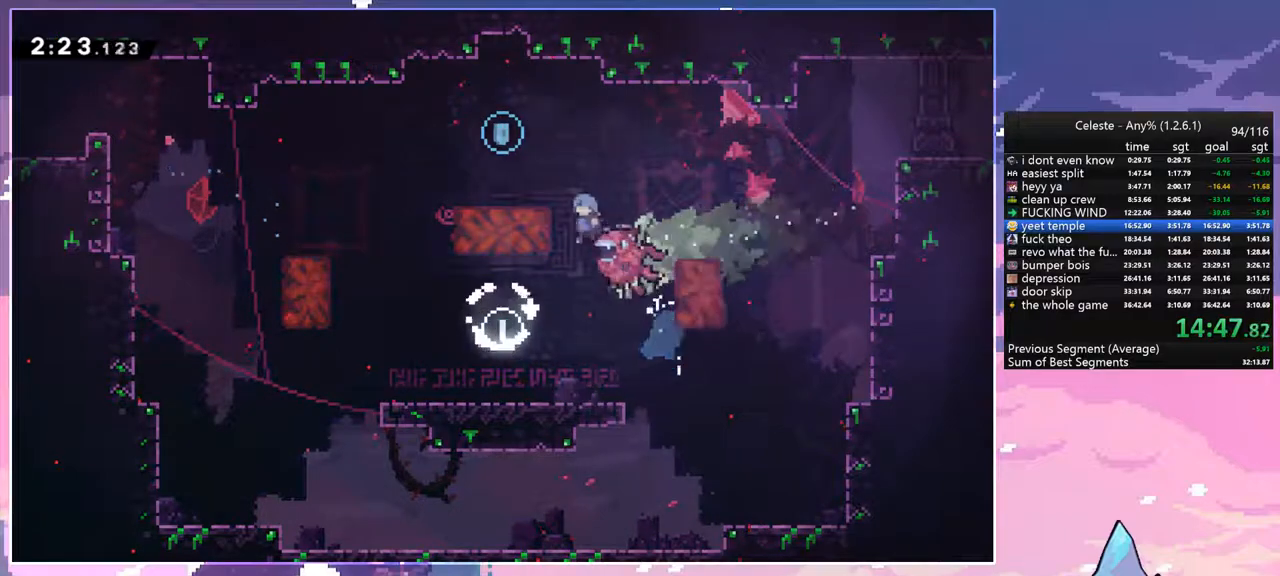
{"keys": ["jump", "left"], "events": []}
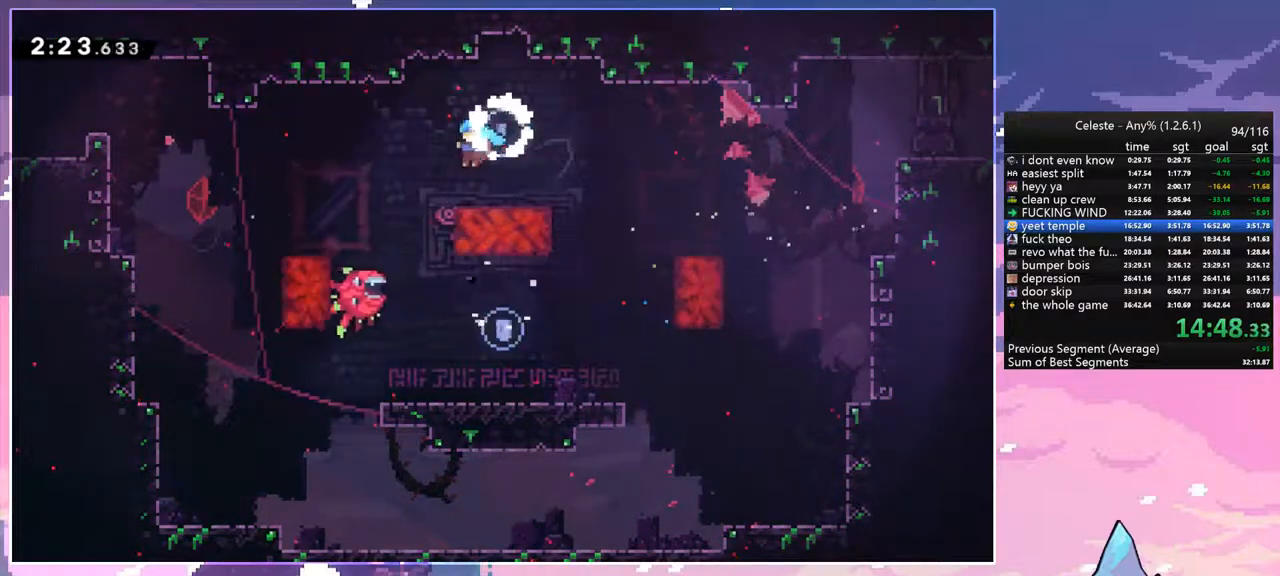
{"keys": ["jump", "right"], "events": [[17, "jump", "up"], [17, "left", "up"], [100, "down", "down"], [150, "dash", "down"], [150, "right", "down"], [333, "jump", "down"], [383, "down", "up"], [483, "dash", "up"]]}
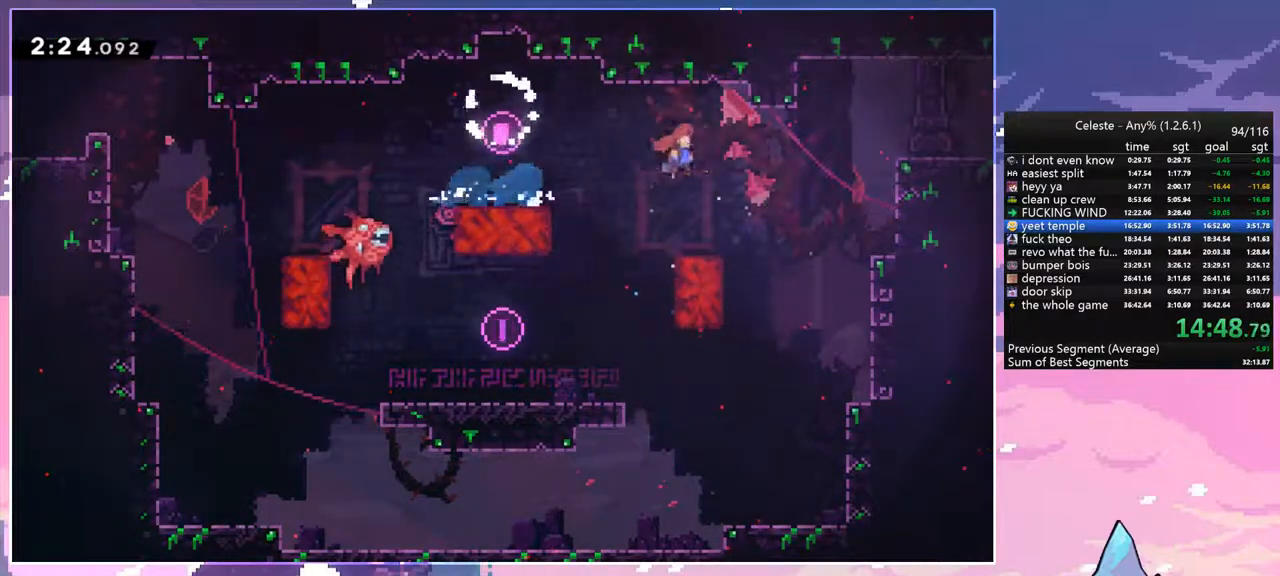
{"keys": ["grab", "right"], "events": [[33, "jump", "up"], [67, "dash", "down"], [167, "grab", "down"], [267, "dash", "up"], [300, "jump", "down"], [450, "jump", "up"]]}
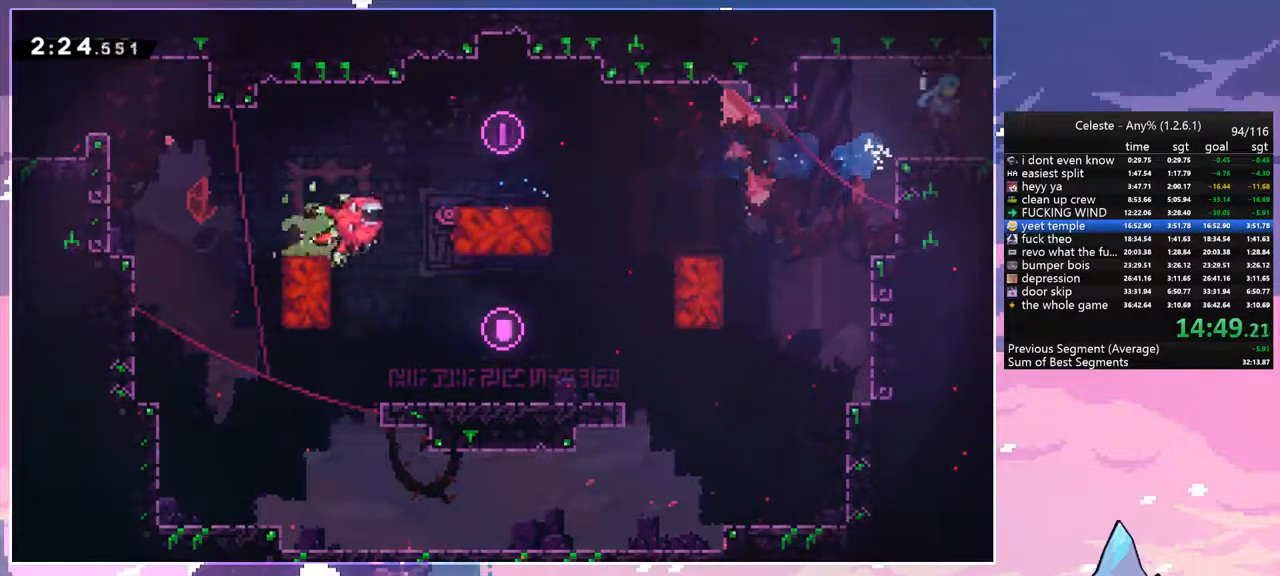
{"keys": ["right"], "events": [[33, "grab", "up"], [133, "grab", "down"], [183, "grab", "up"]]}
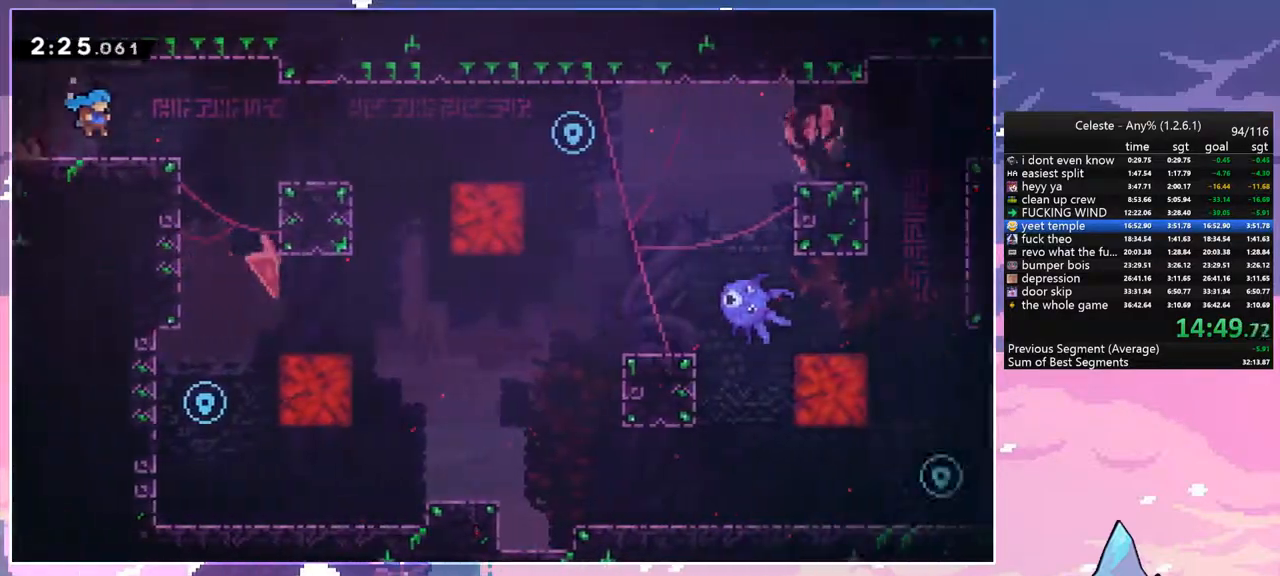
{"keys": ["right"], "events": []}
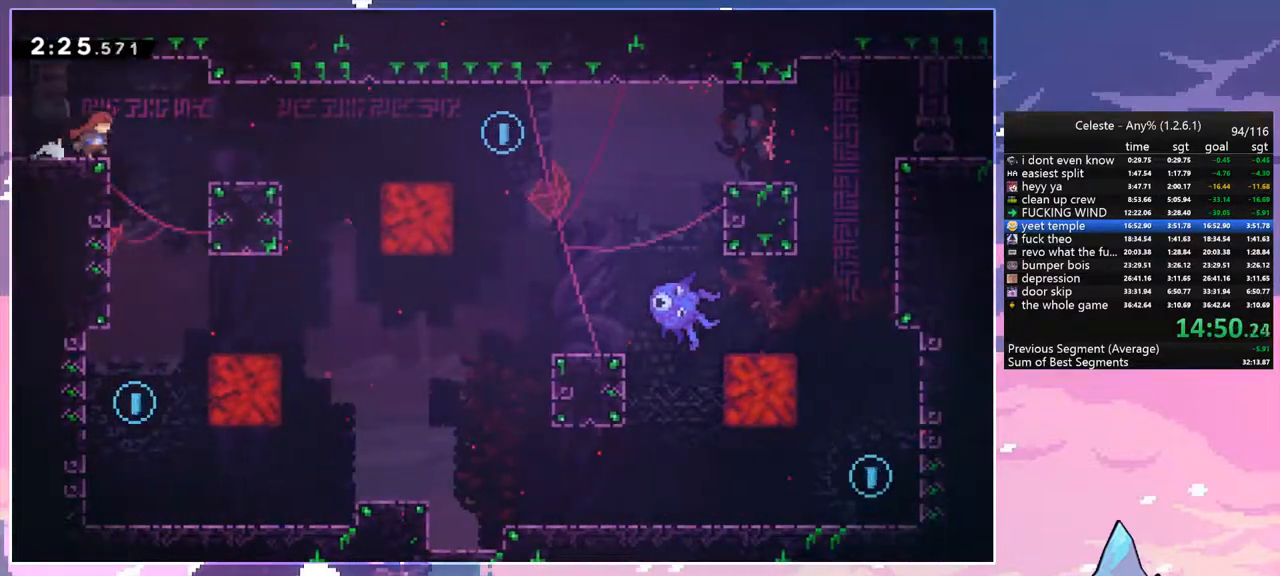
{"keys": ["down", "right"], "events": [[67, "dash", "down"], [67, "down", "down"], [117, "right", "up"], [217, "dash", "up"], [350, "down", "up"], [450, "right", "down"], [500, "down", "down"]]}